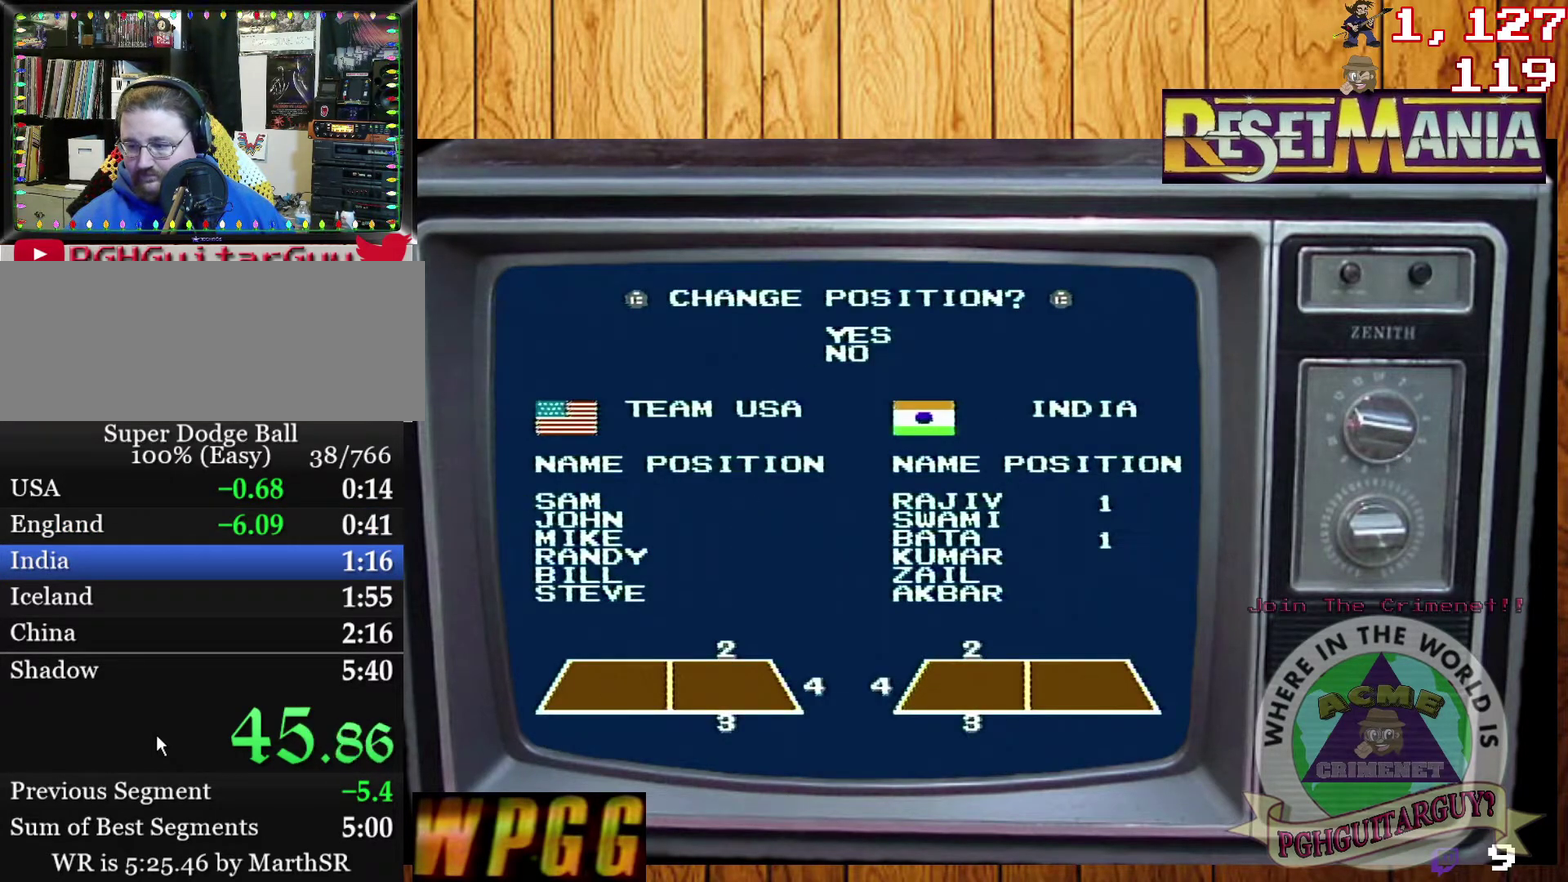
Gameplay with a controller (Nintendo layout); each line is a JSON object with the inputs held at the frame after it. "events" lists button and stick changes between this image and that frame as [ms after this image, input, new state], when the widget could be followed in between. Not read: L3 R3.
{"buttons": ["DPAD_UP"], "events": [[367, "B", "down"], [433, "B", "up"], [467, "DPAD_UP", "down"]]}
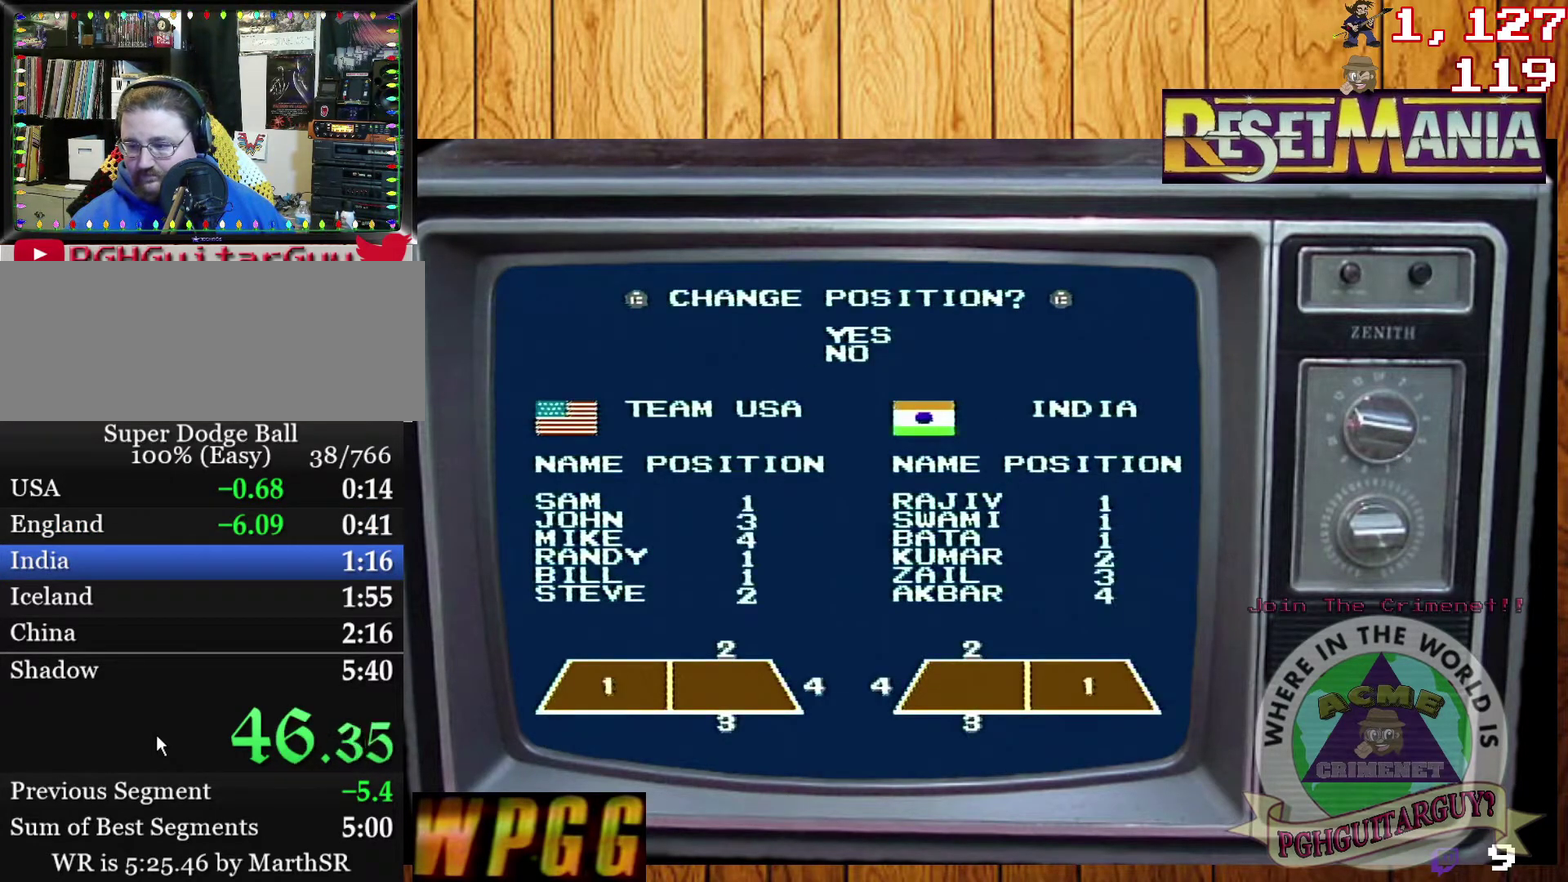
{"buttons": [], "events": [[67, "DPAD_UP", "up"]]}
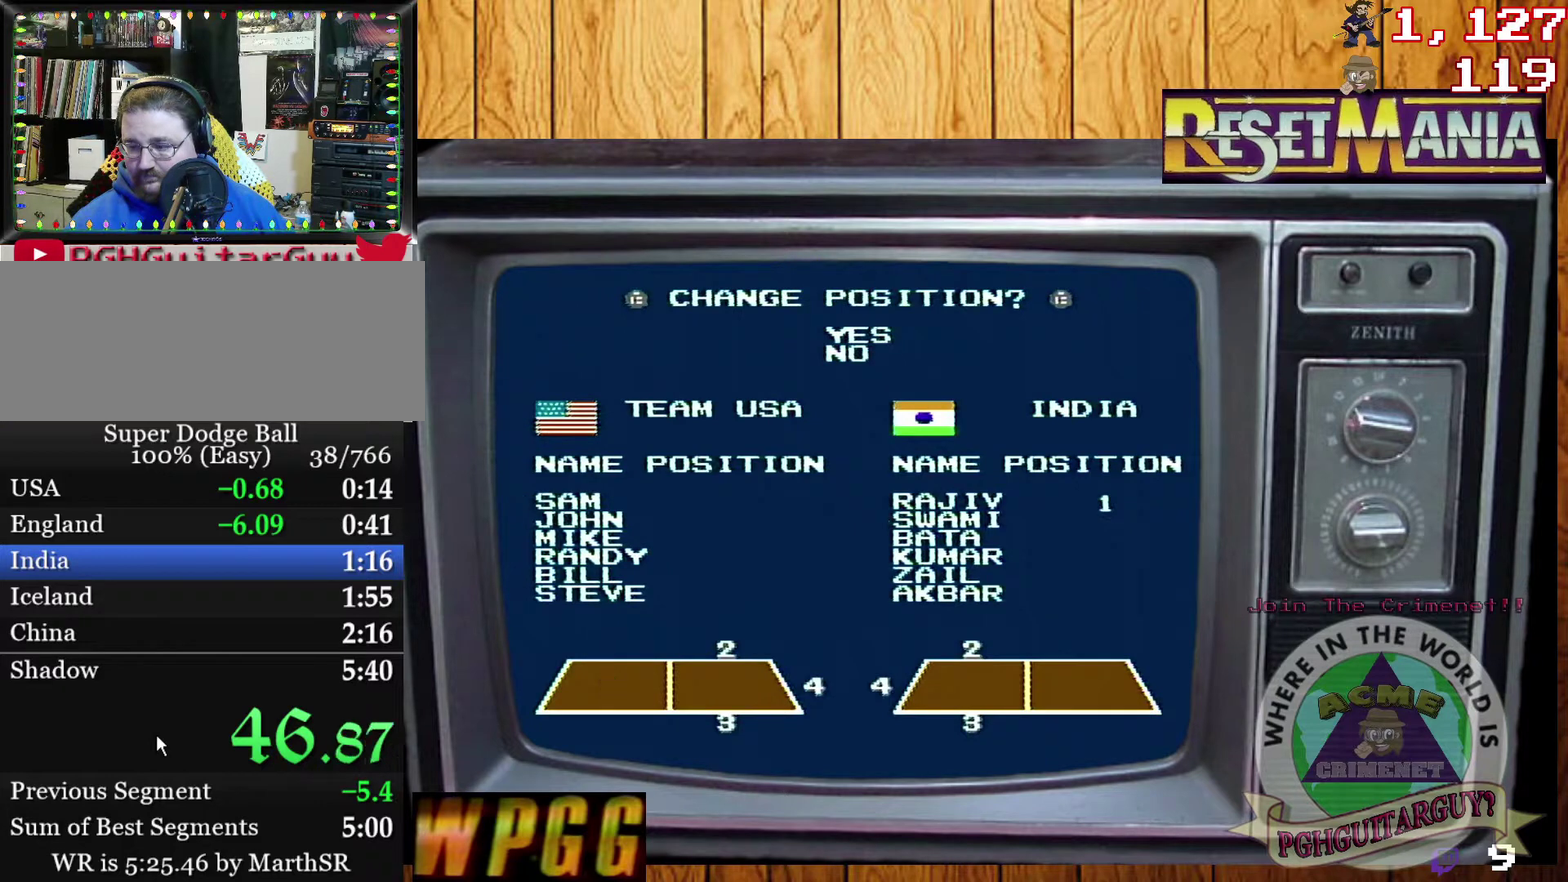
{"buttons": [], "events": []}
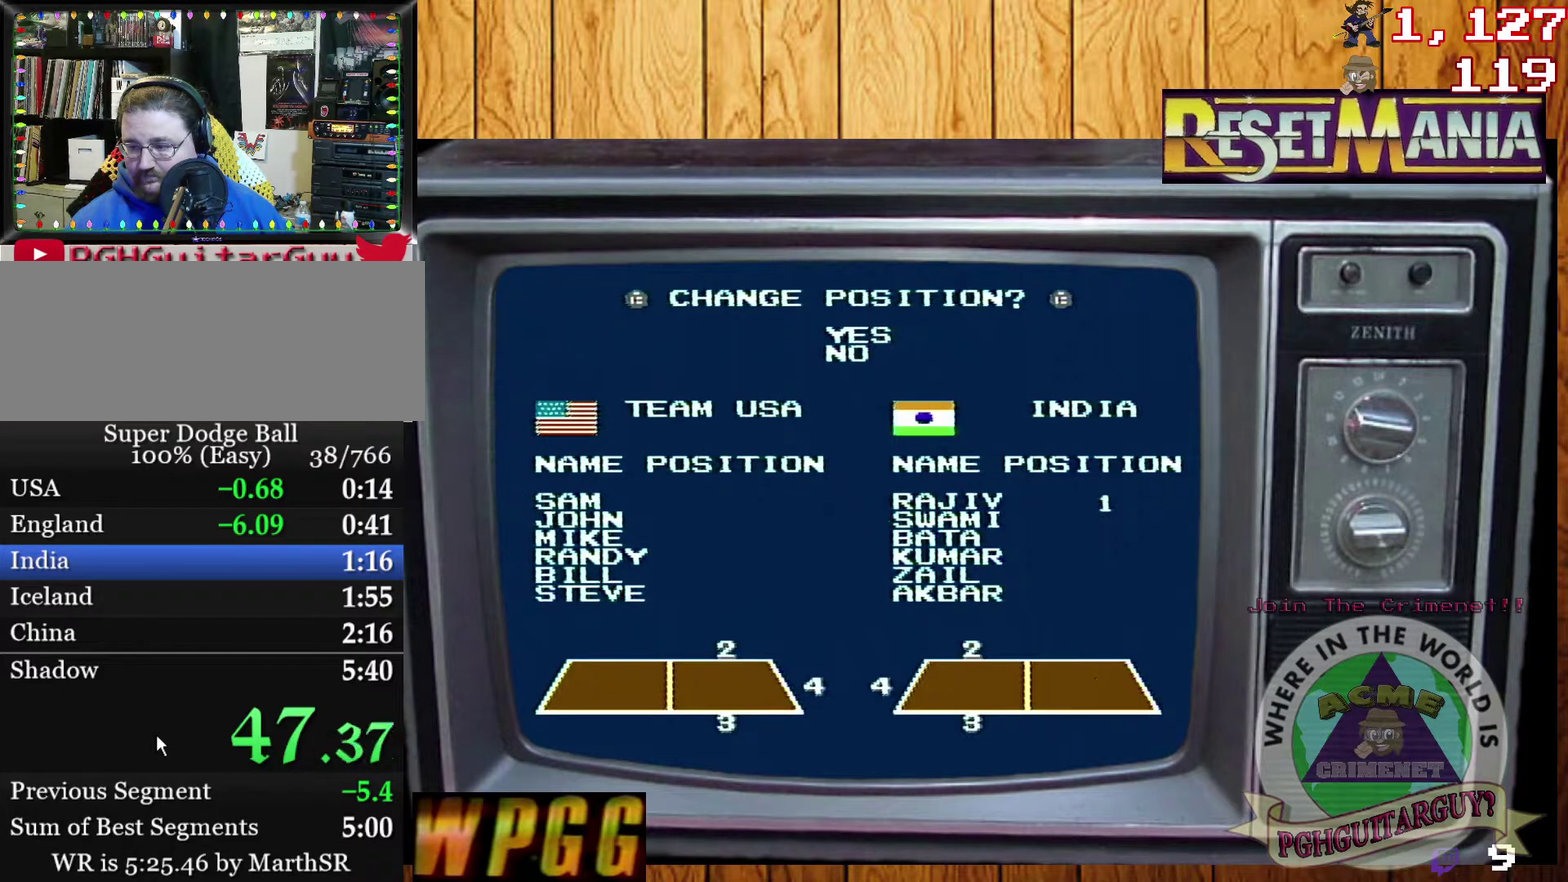
{"buttons": [], "events": [[200, "A", "down"], [267, "A", "up"], [334, "A", "down"], [501, "A", "up"]]}
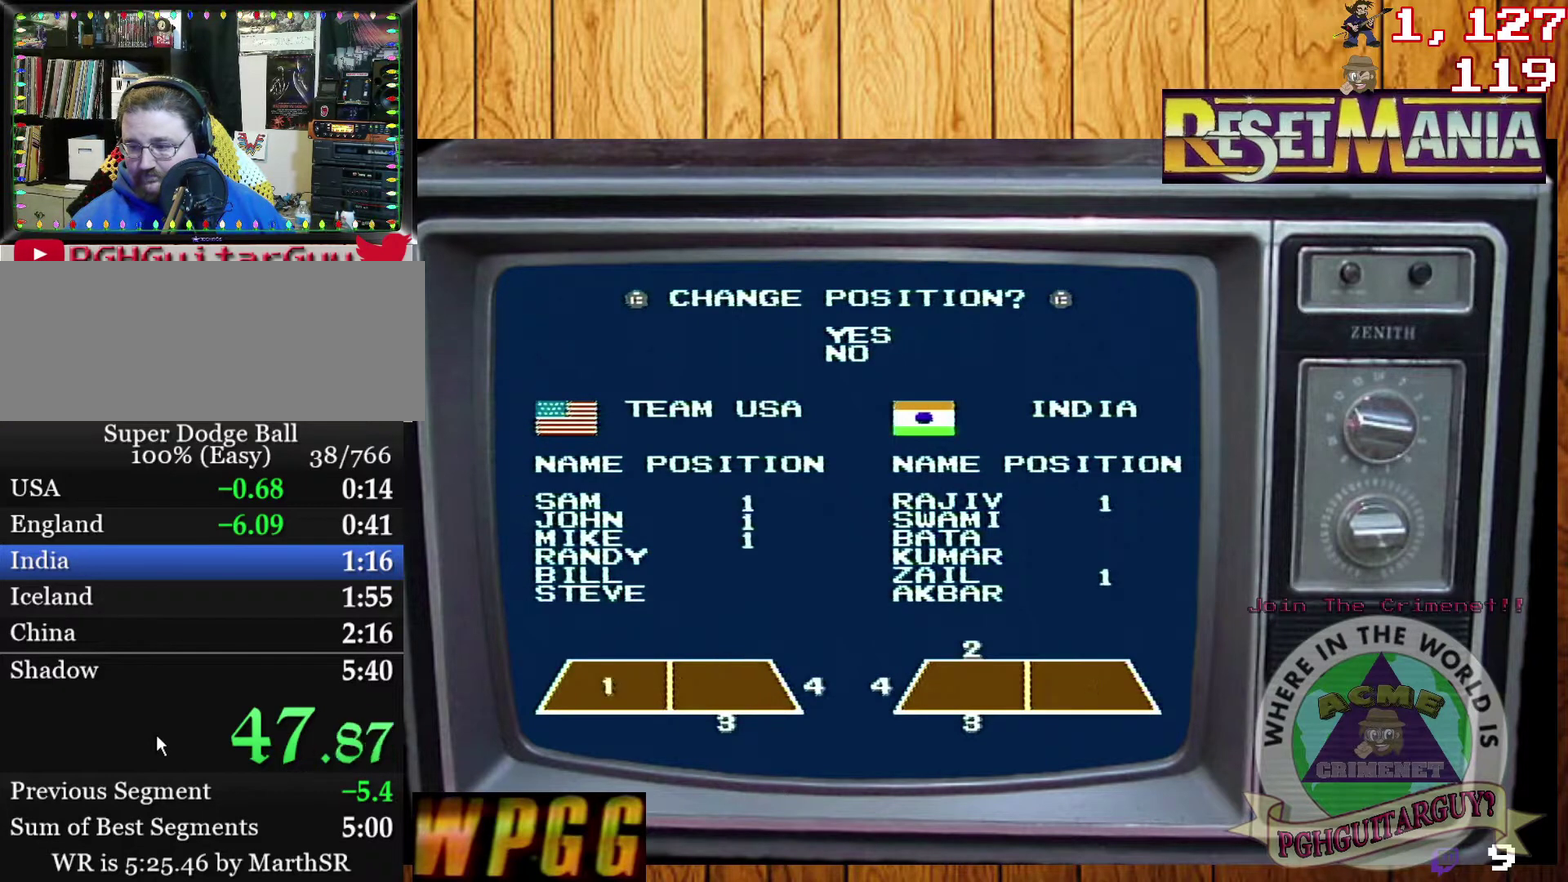
{"buttons": ["A"], "events": [[500, "A", "down"]]}